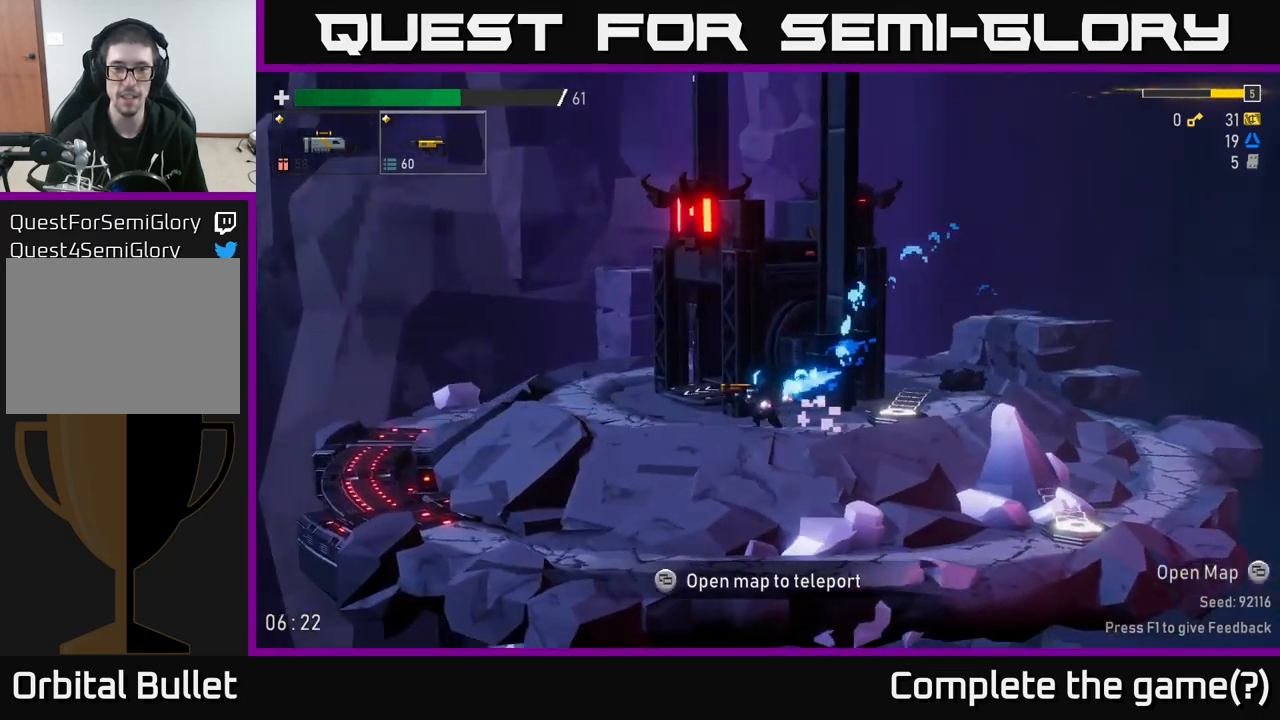
Gameplay with a controller (Xbox layout); each line is a JSON object with the inputs held at the frame after it. "events" lists button and stick changes between this image and that frame as [ms after this image, input, new state], when the widget could be followed in between.
{"buttons": [], "left_stick": "left", "right_stick": "center", "events": []}
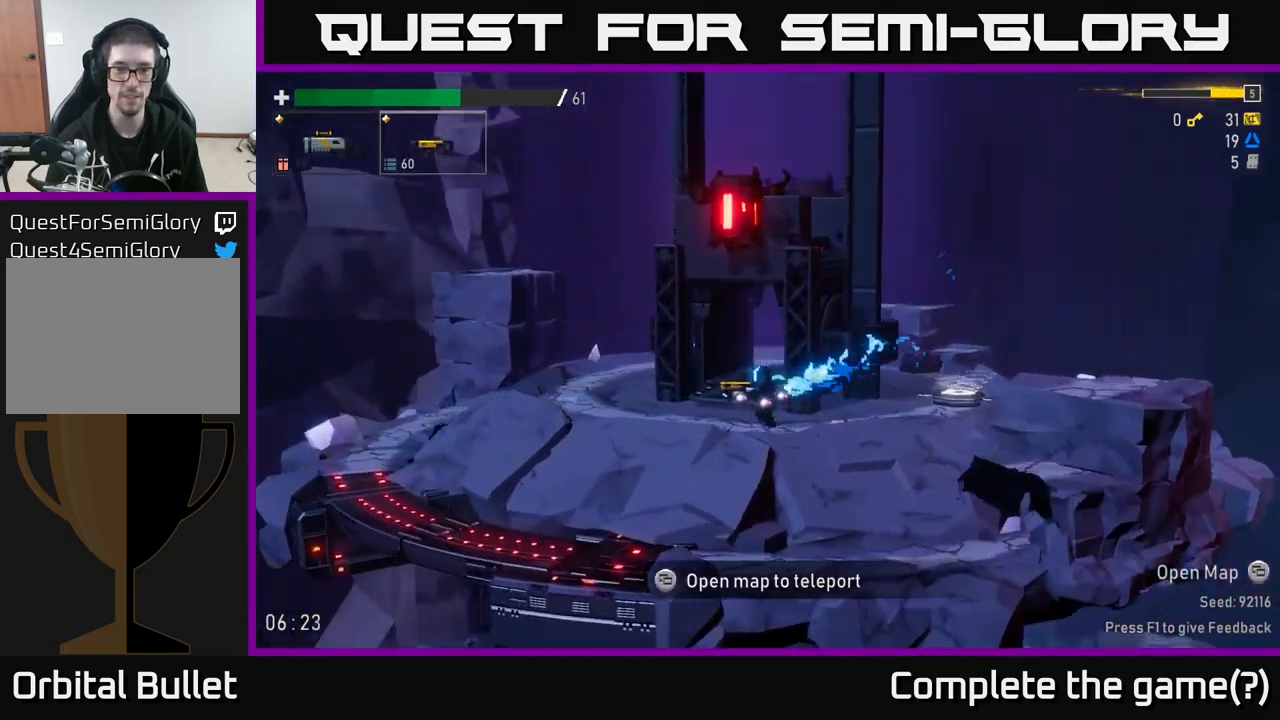
{"buttons": [], "left_stick": "center", "right_stick": "center", "events": [[150, "left_stick", "center"], [167, "Y", "down"], [250, "Y", "up"]]}
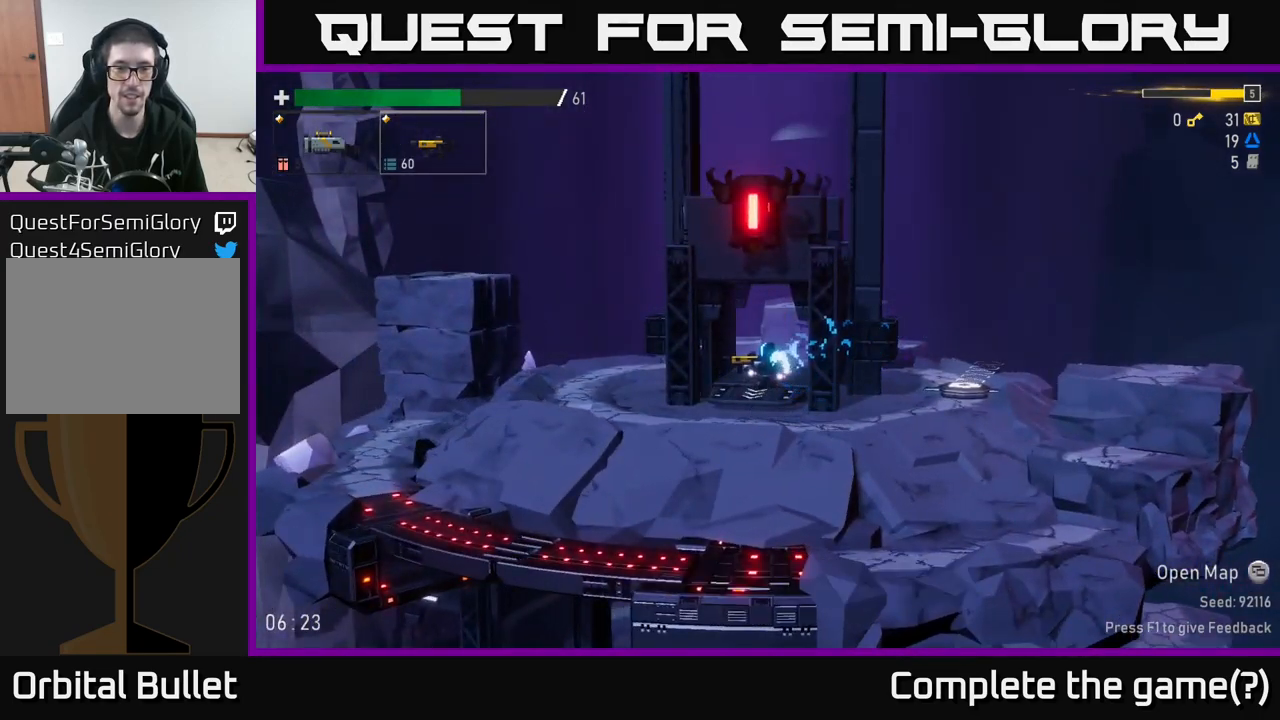
{"buttons": [], "left_stick": "center", "right_stick": "center", "events": []}
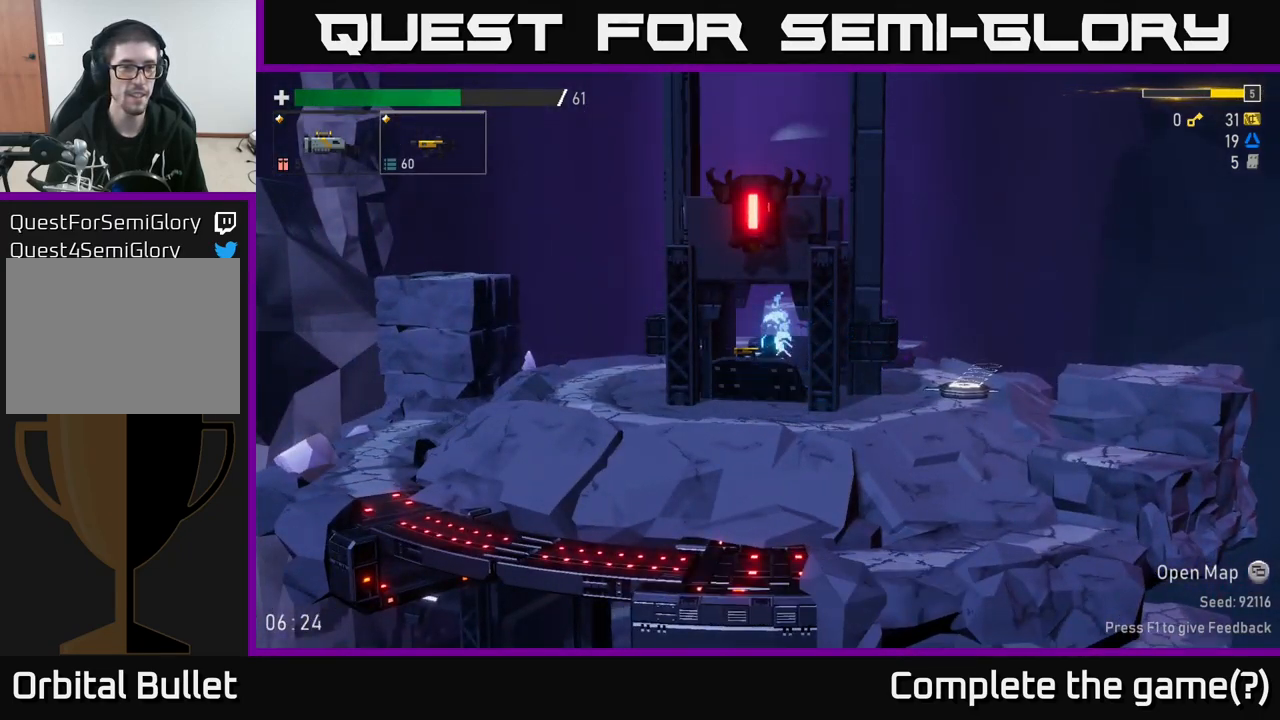
{"buttons": [], "left_stick": "center", "right_stick": "center", "events": [[384, "L2", "down"], [484, "L2", "up"]]}
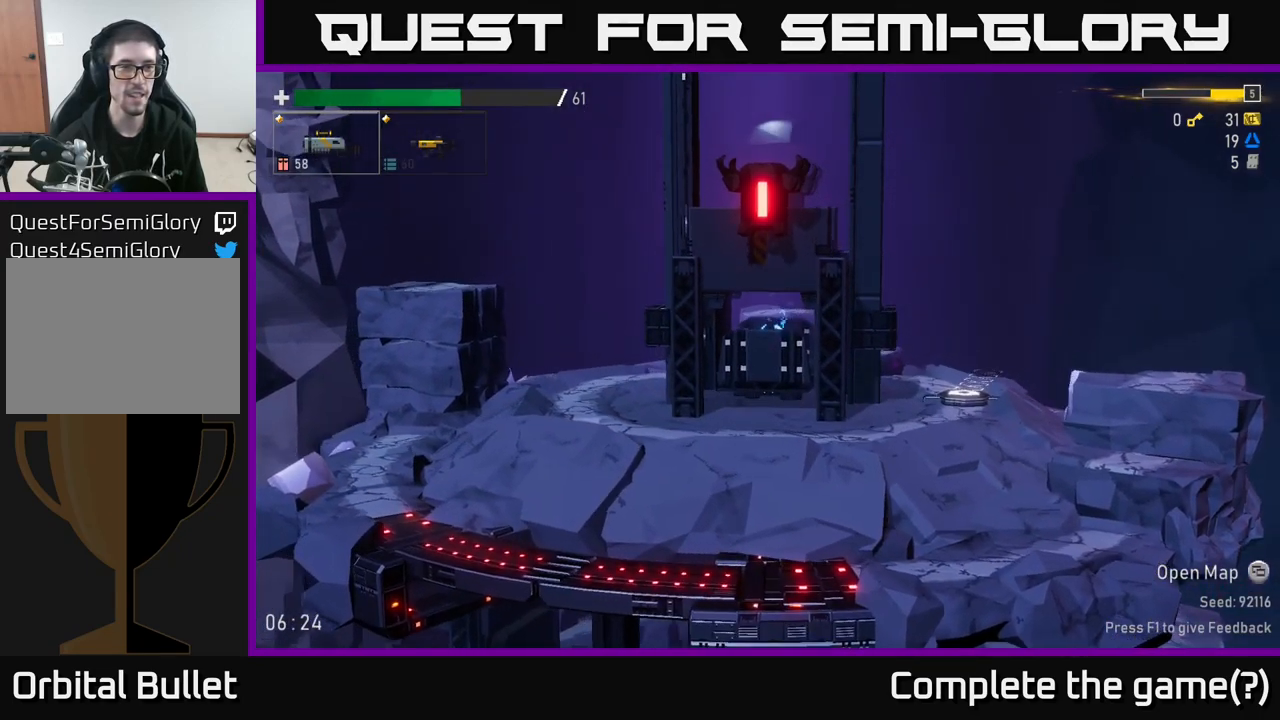
{"buttons": [], "left_stick": "left", "right_stick": "center", "events": [[417, "left_stick", "left"]]}
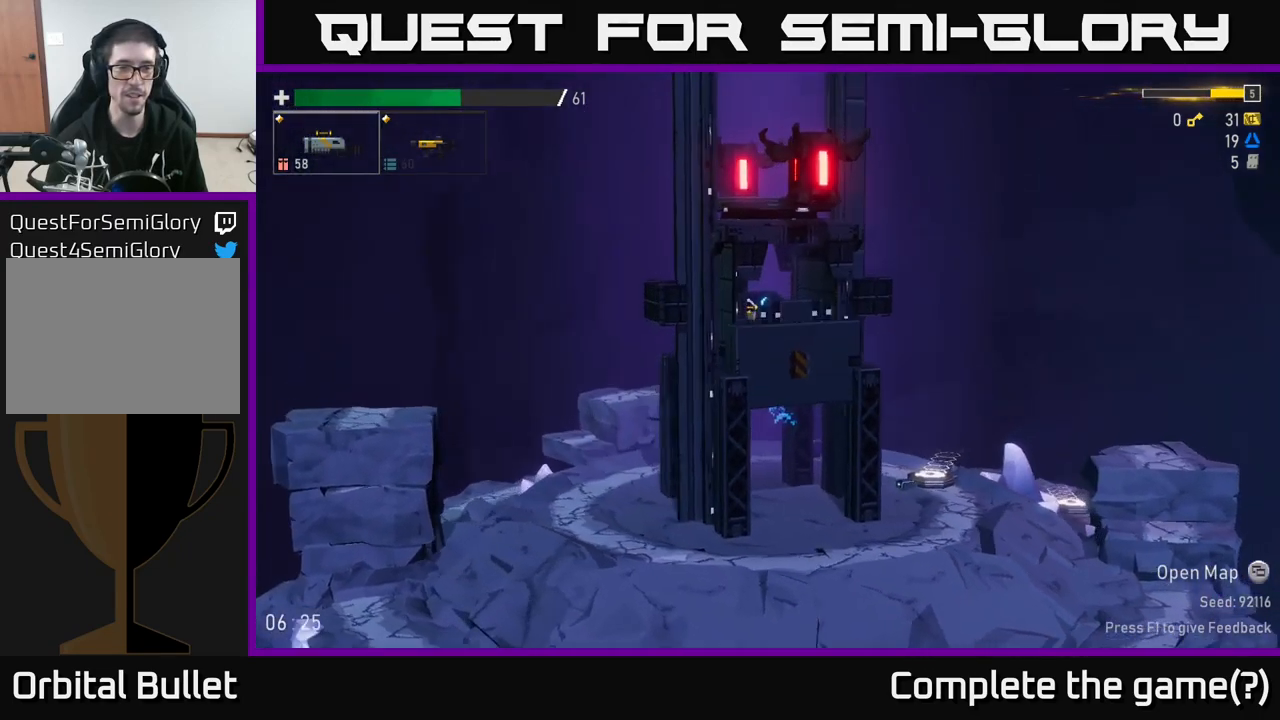
{"buttons": [], "left_stick": "center", "right_stick": "center", "events": [[267, "left_stick", "center"]]}
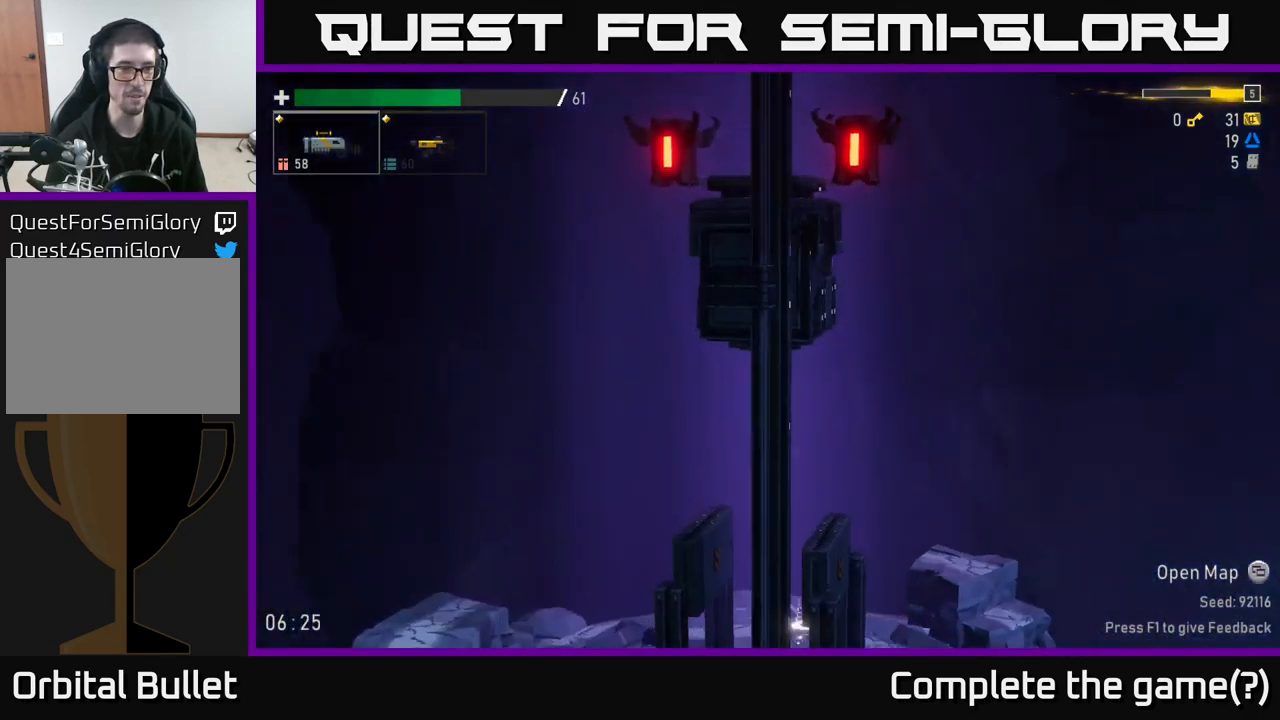
{"buttons": [], "left_stick": "center", "right_stick": "center", "events": []}
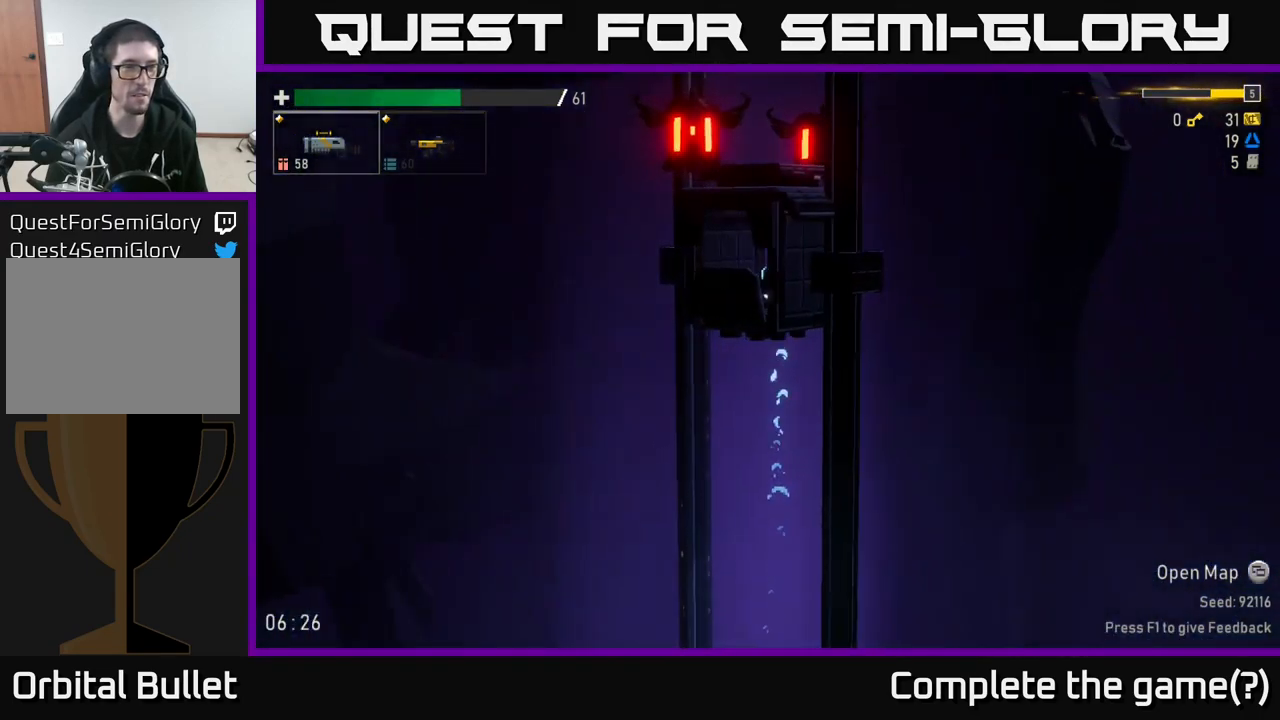
{"buttons": [], "left_stick": "center", "right_stick": "center", "events": []}
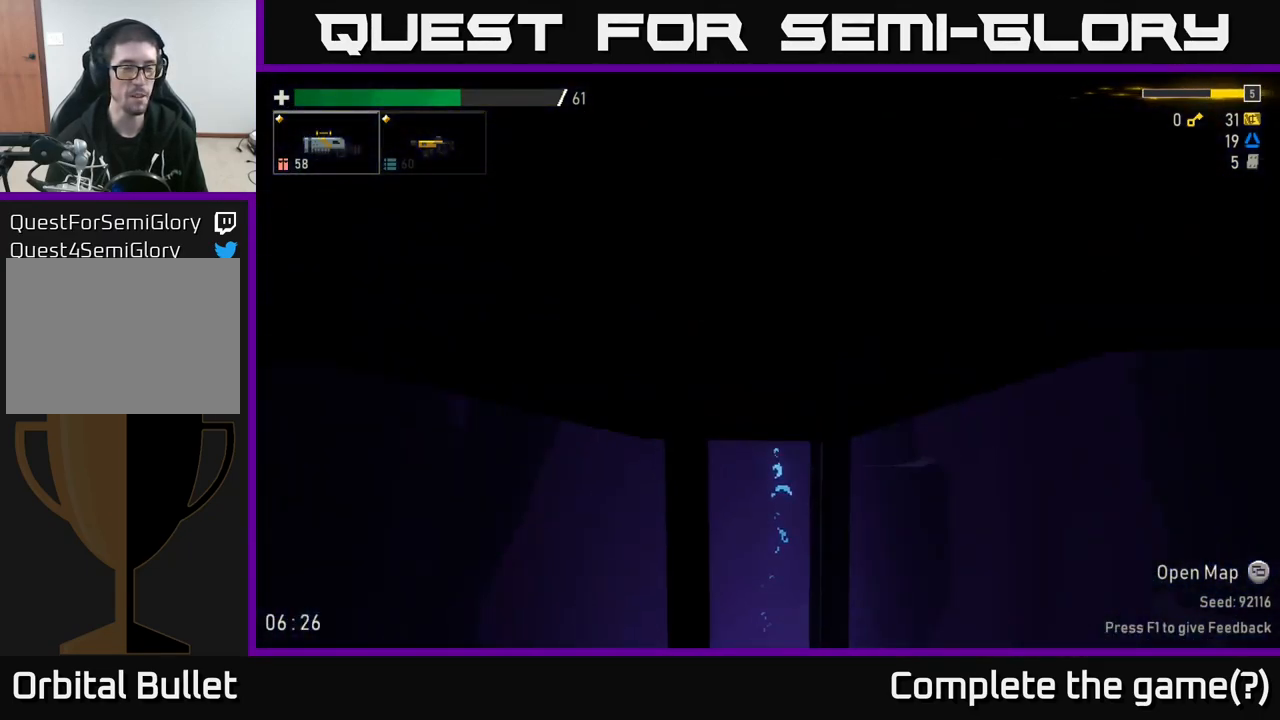
{"buttons": [], "left_stick": "center", "right_stick": "center", "events": []}
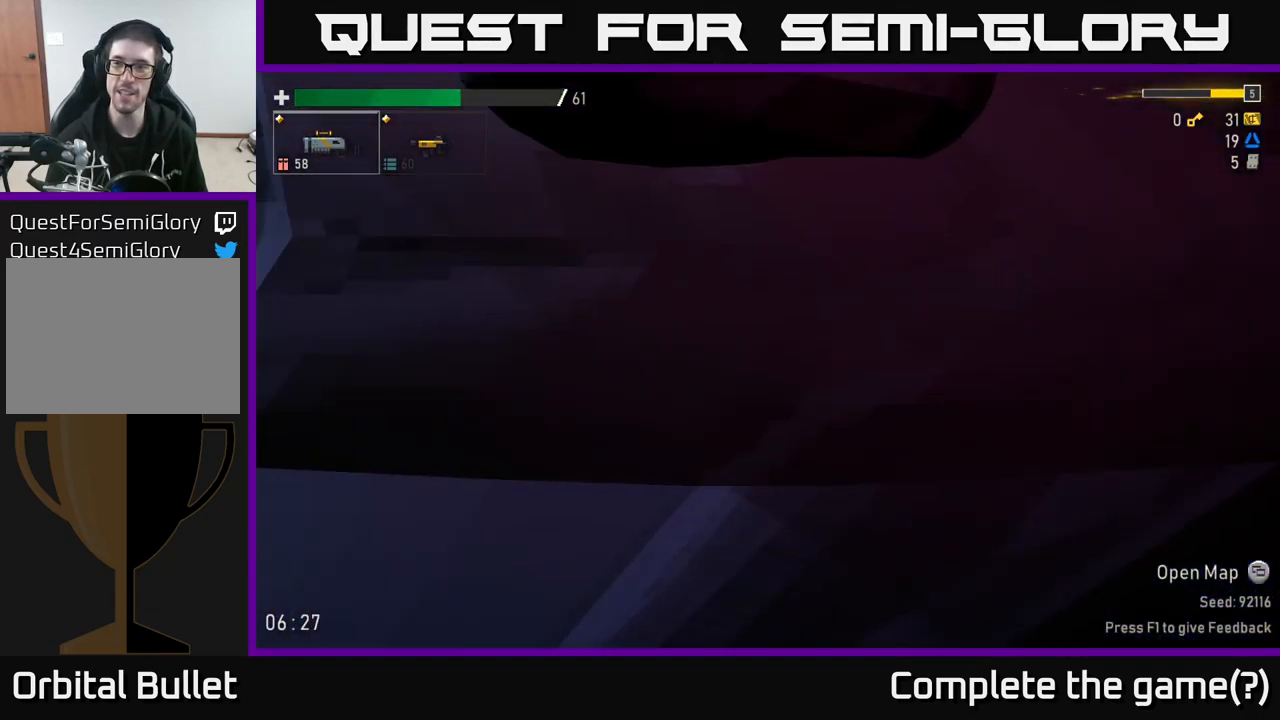
{"buttons": [], "left_stick": "right", "right_stick": "center", "events": [[433, "left_stick", "right"]]}
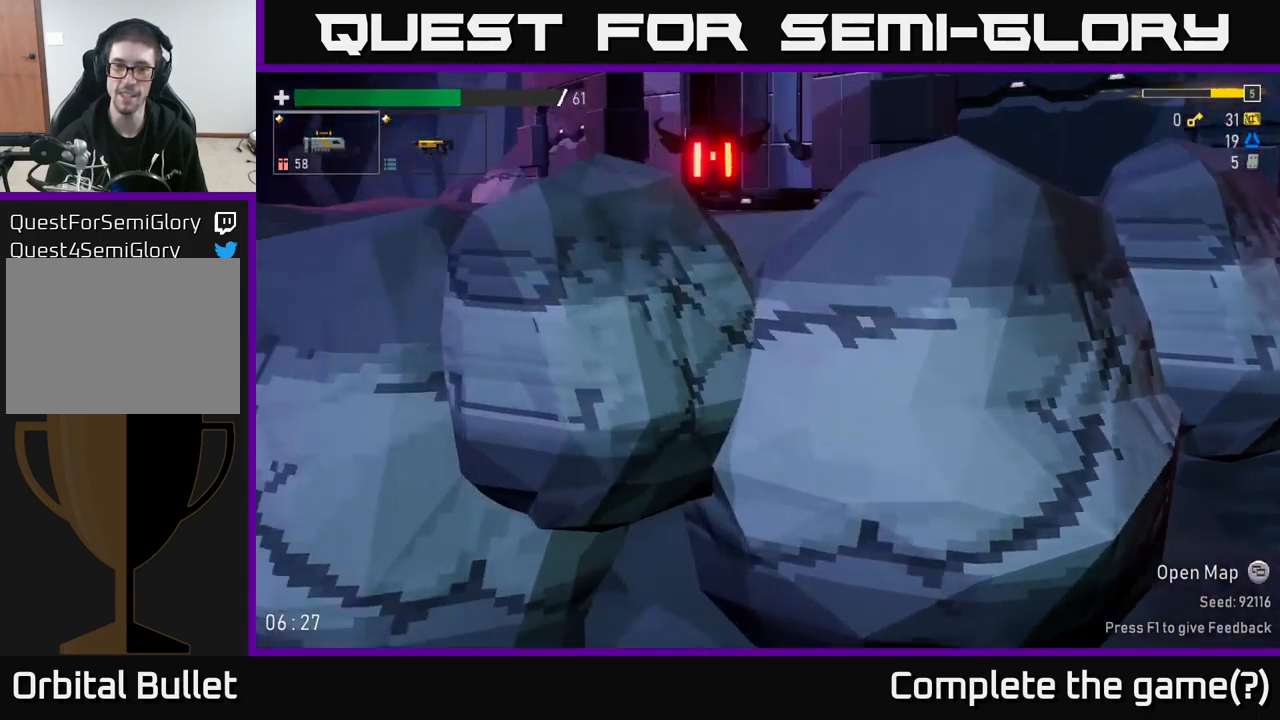
{"buttons": [], "left_stick": "center", "right_stick": "center", "events": [[134, "left_stick", "left"], [334, "left_stick", "center"]]}
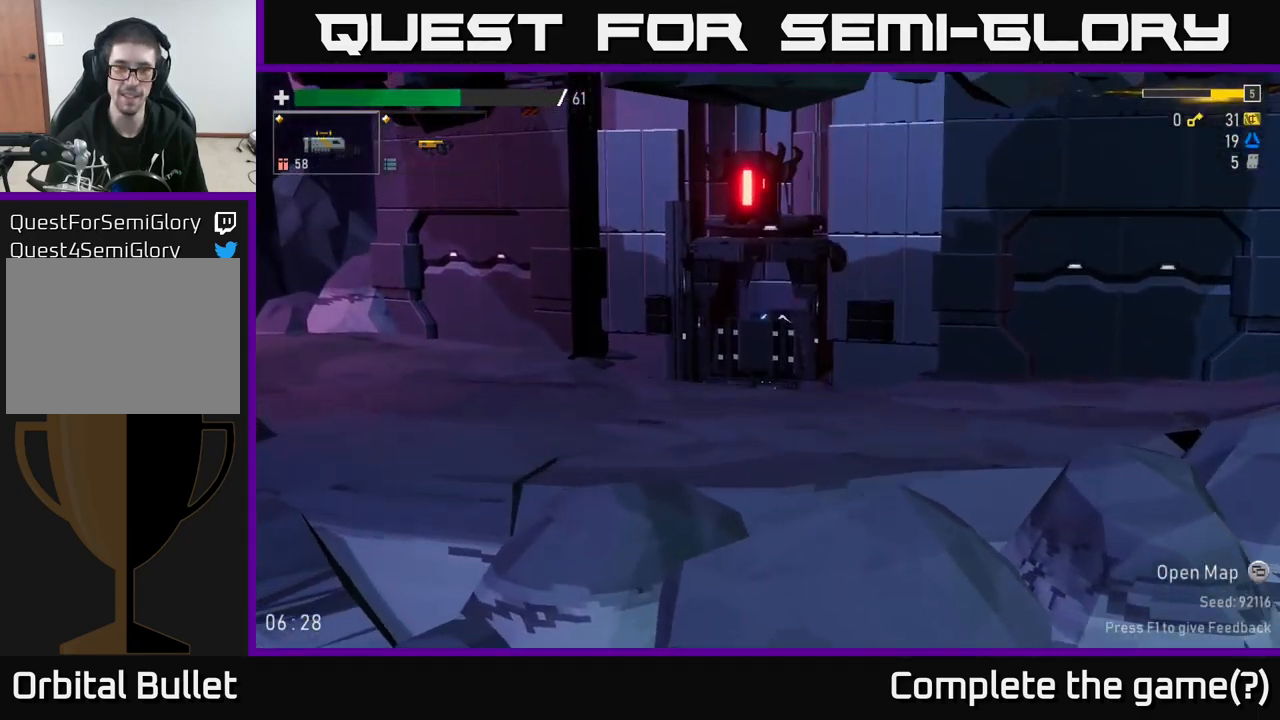
{"buttons": [], "left_stick": "left", "right_stick": "center", "events": [[167, "left_stick", "left"]]}
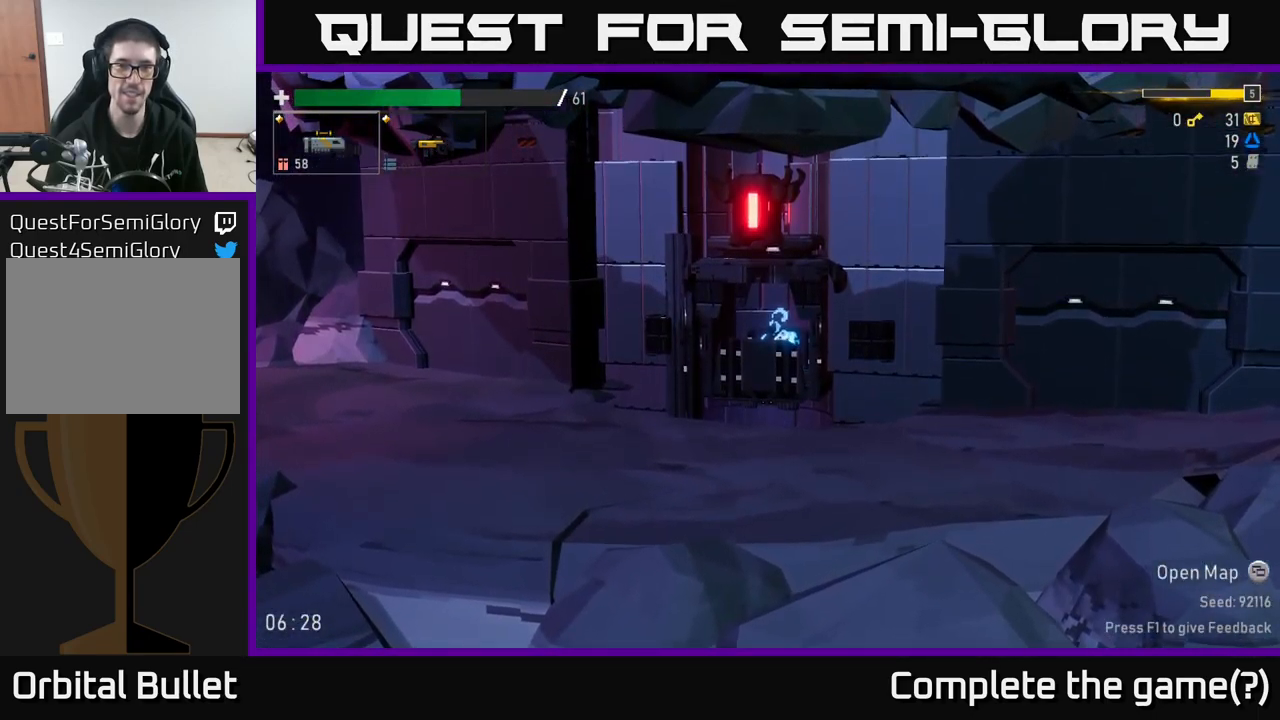
{"buttons": [], "left_stick": "center", "right_stick": "center", "events": [[150, "left_stick", "center"]]}
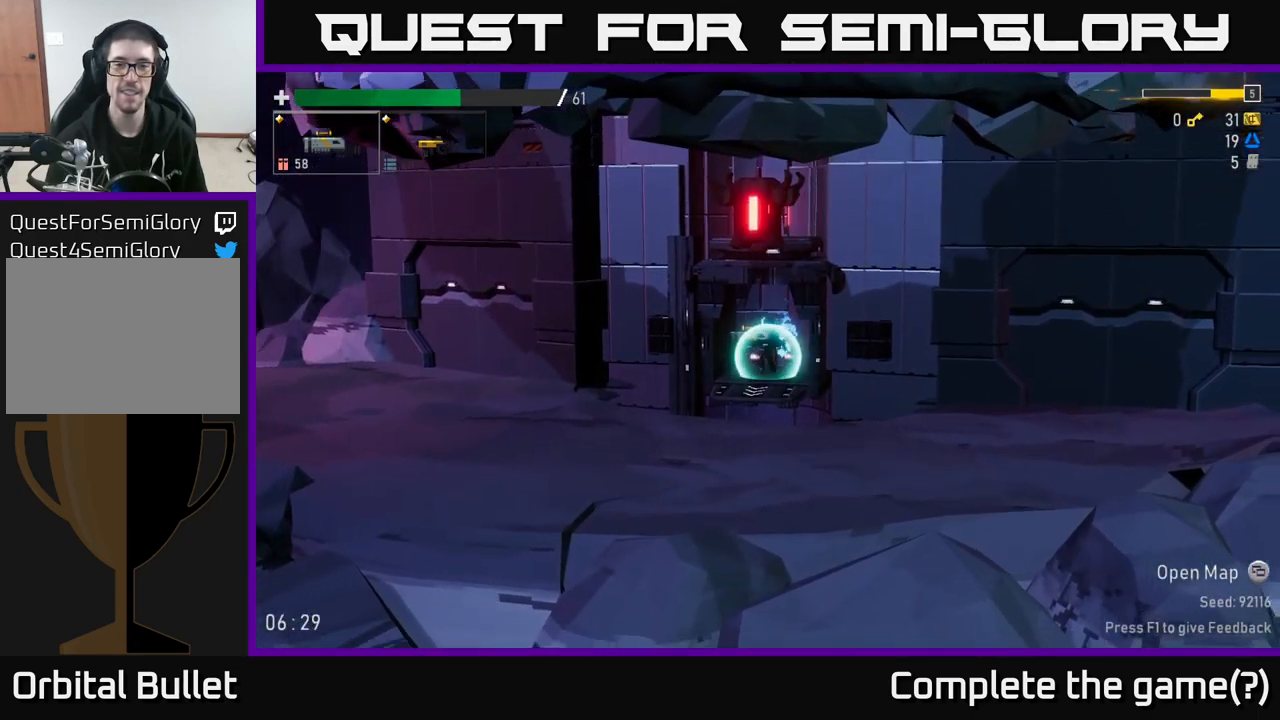
{"buttons": [], "left_stick": "right", "right_stick": "center", "events": [[34, "left_stick", "right"]]}
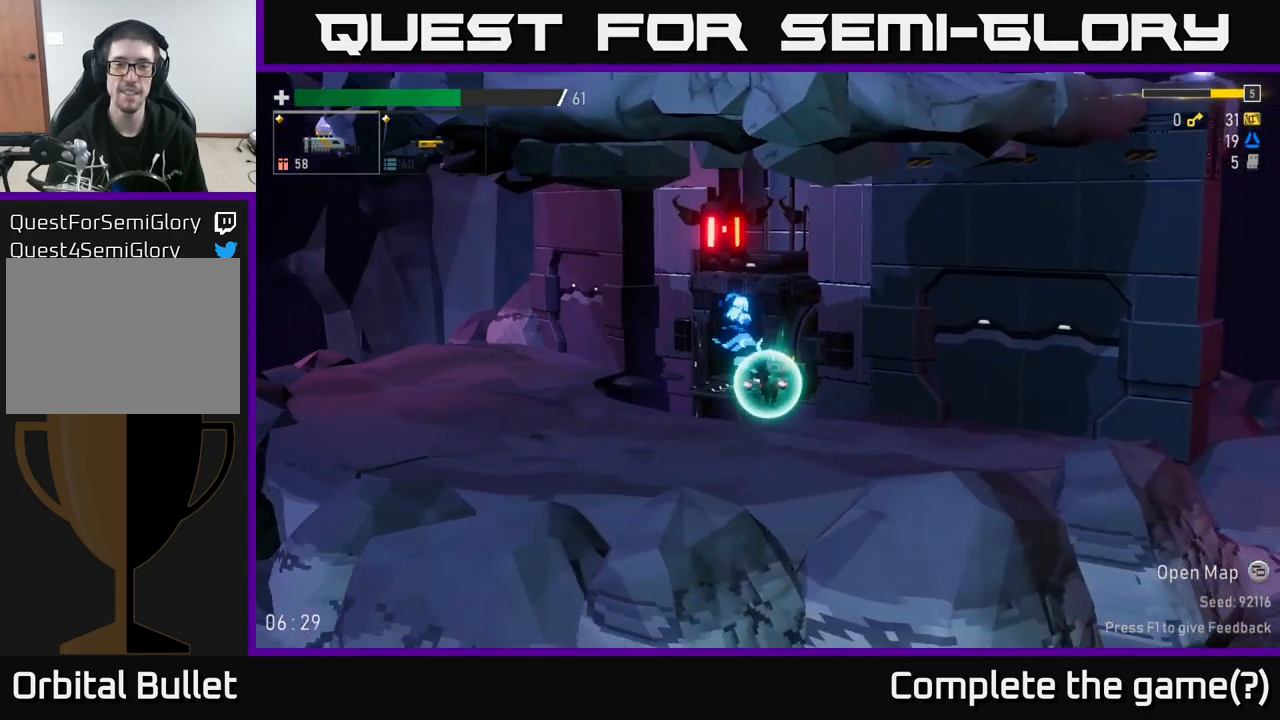
{"buttons": [], "left_stick": "right", "right_stick": "center", "events": []}
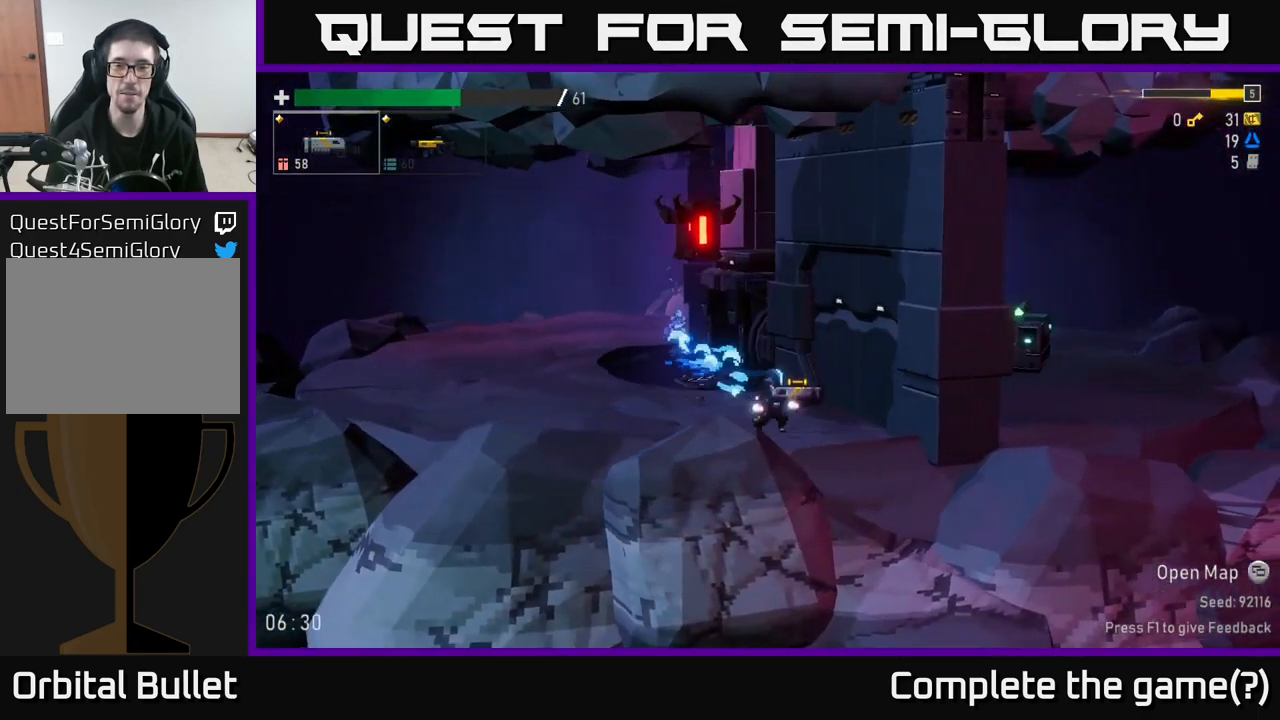
{"buttons": [], "left_stick": "left", "right_stick": "center", "events": [[217, "left_stick", "left"]]}
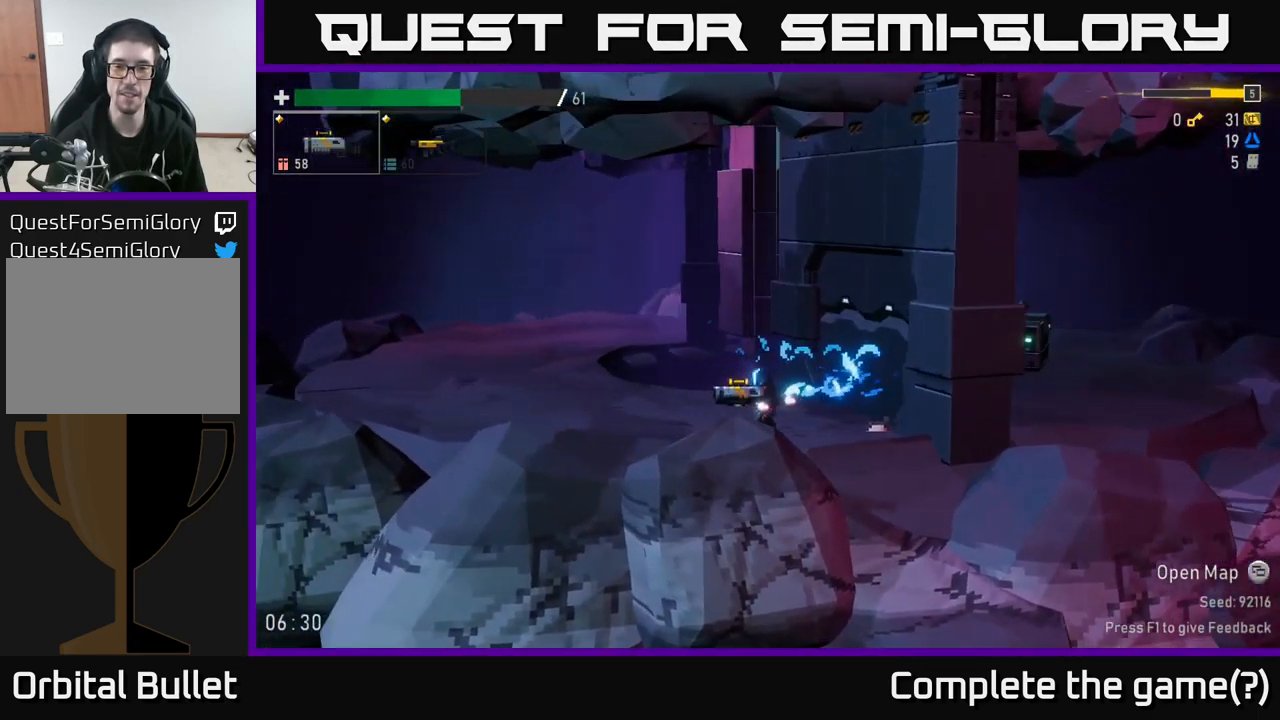
{"buttons": [], "left_stick": "left", "right_stick": "center", "events": []}
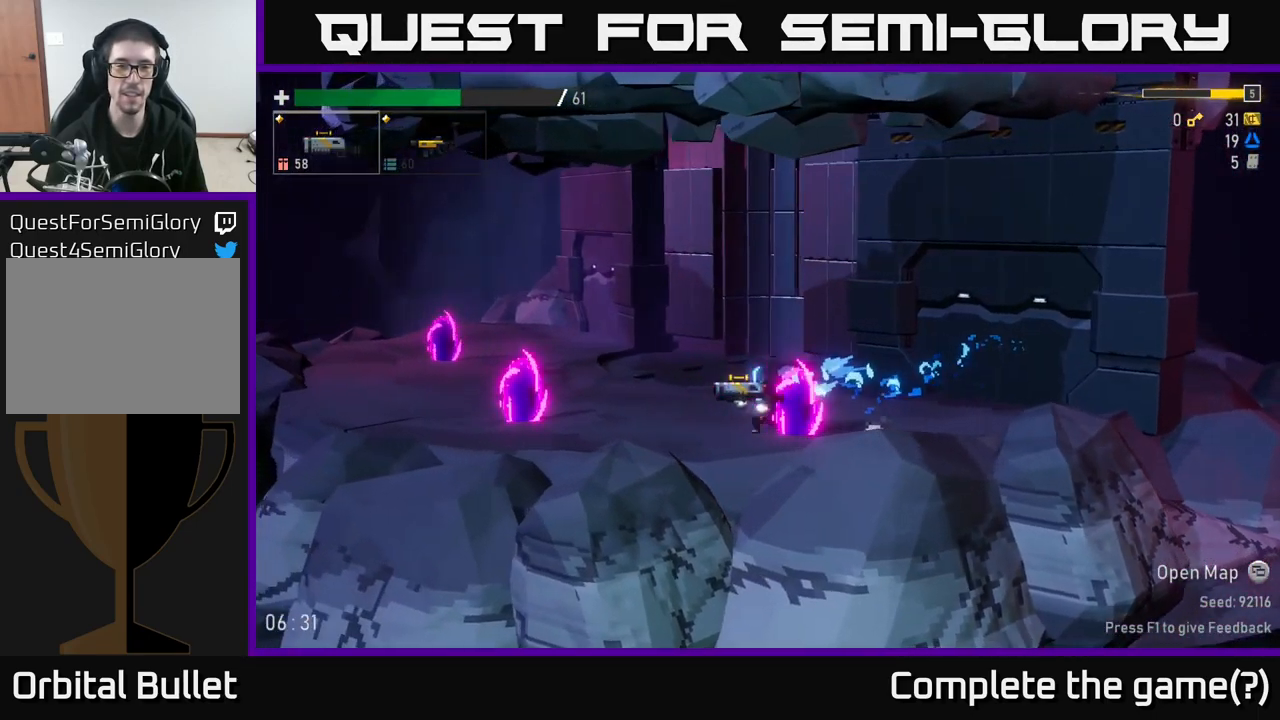
{"buttons": [], "left_stick": "center", "right_stick": "center", "events": [[334, "left_stick", "center"]]}
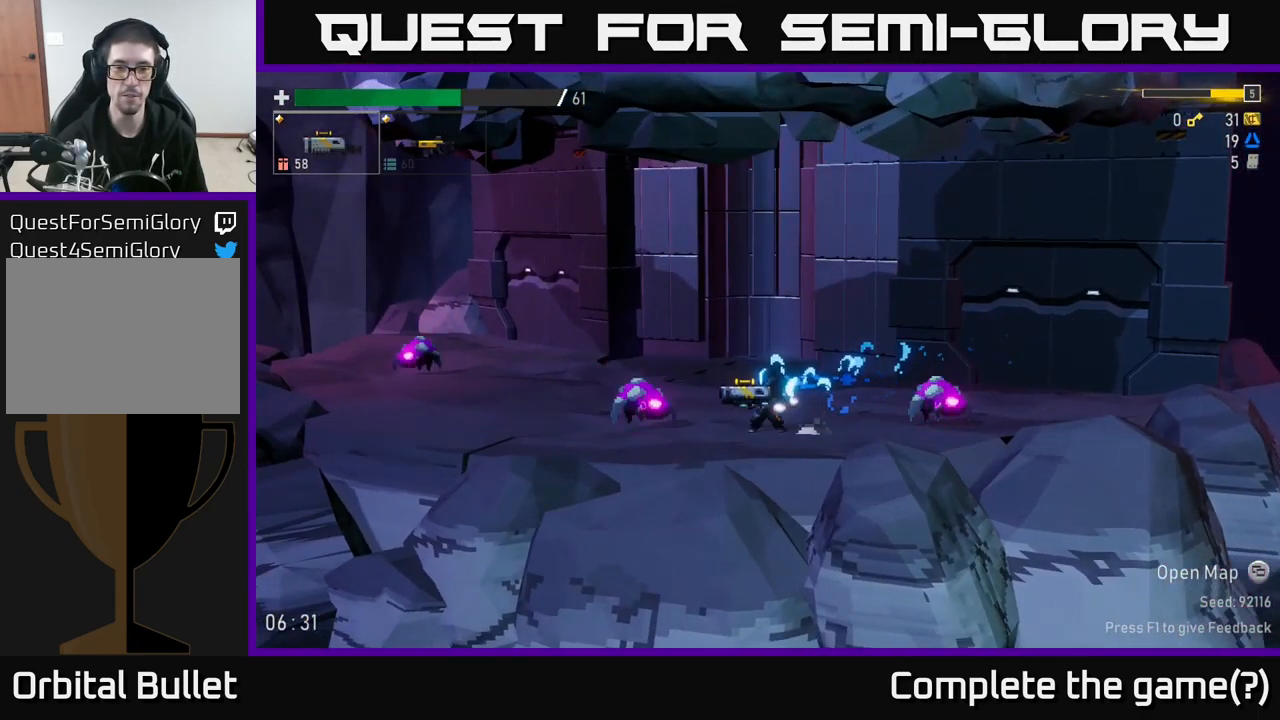
{"buttons": [], "left_stick": "right", "right_stick": "center", "events": [[17, "left_stick", "right"], [150, "R2", "down"], [234, "left_stick", "center"], [300, "R2", "up"], [400, "left_stick", "right"]]}
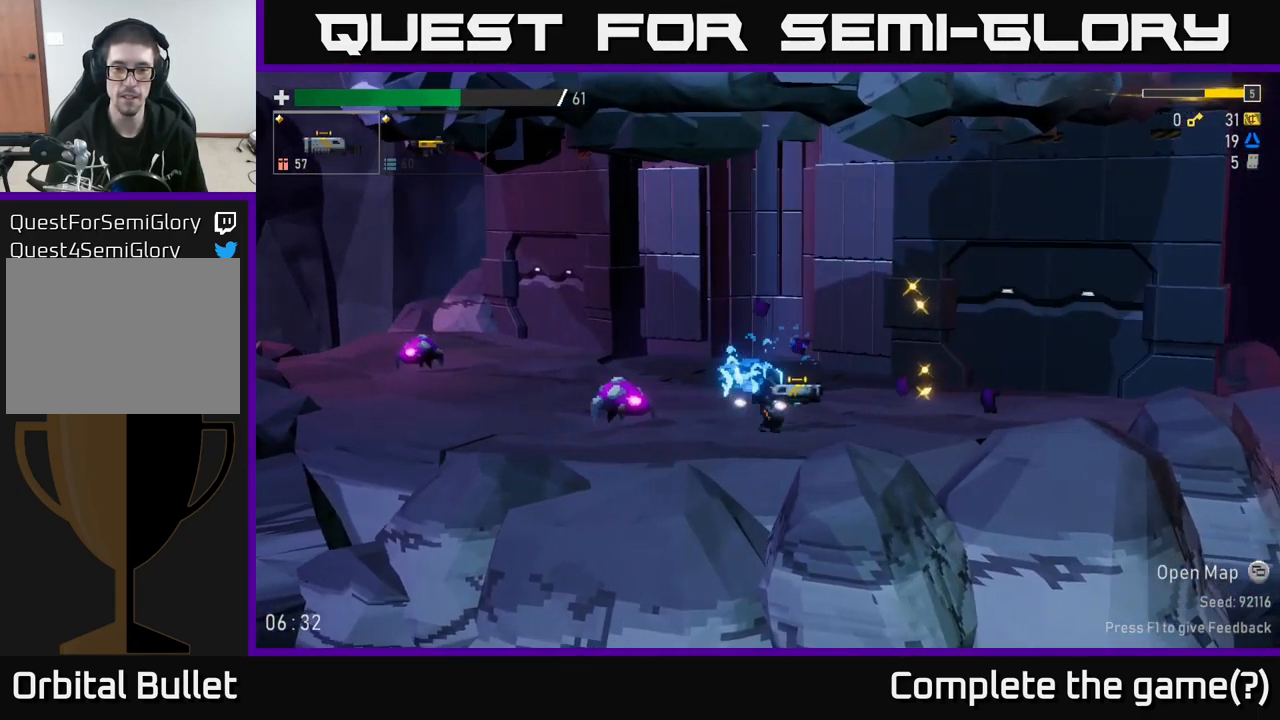
{"buttons": [], "left_stick": "left", "right_stick": "center", "events": [[234, "left_stick", "left"]]}
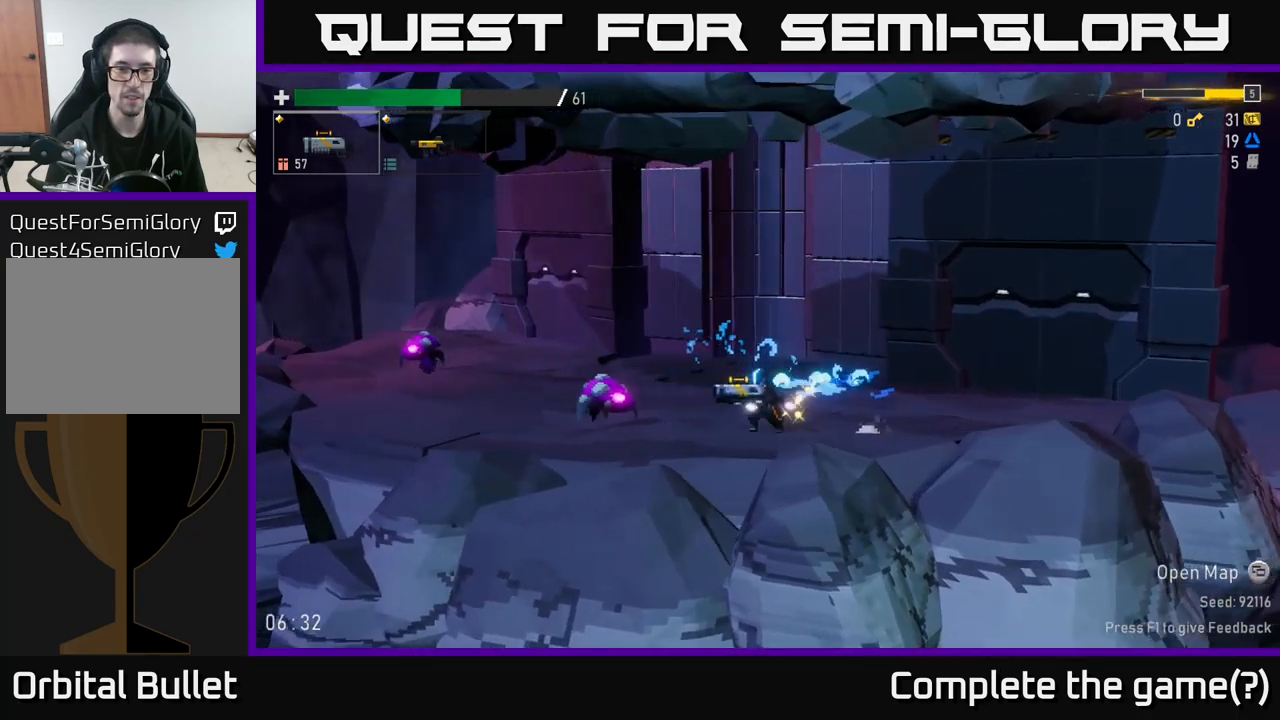
{"buttons": [], "left_stick": "left", "right_stick": "center", "events": [[133, "R2", "down"], [250, "R2", "up"], [317, "left_stick", "center"], [367, "left_stick", "left"]]}
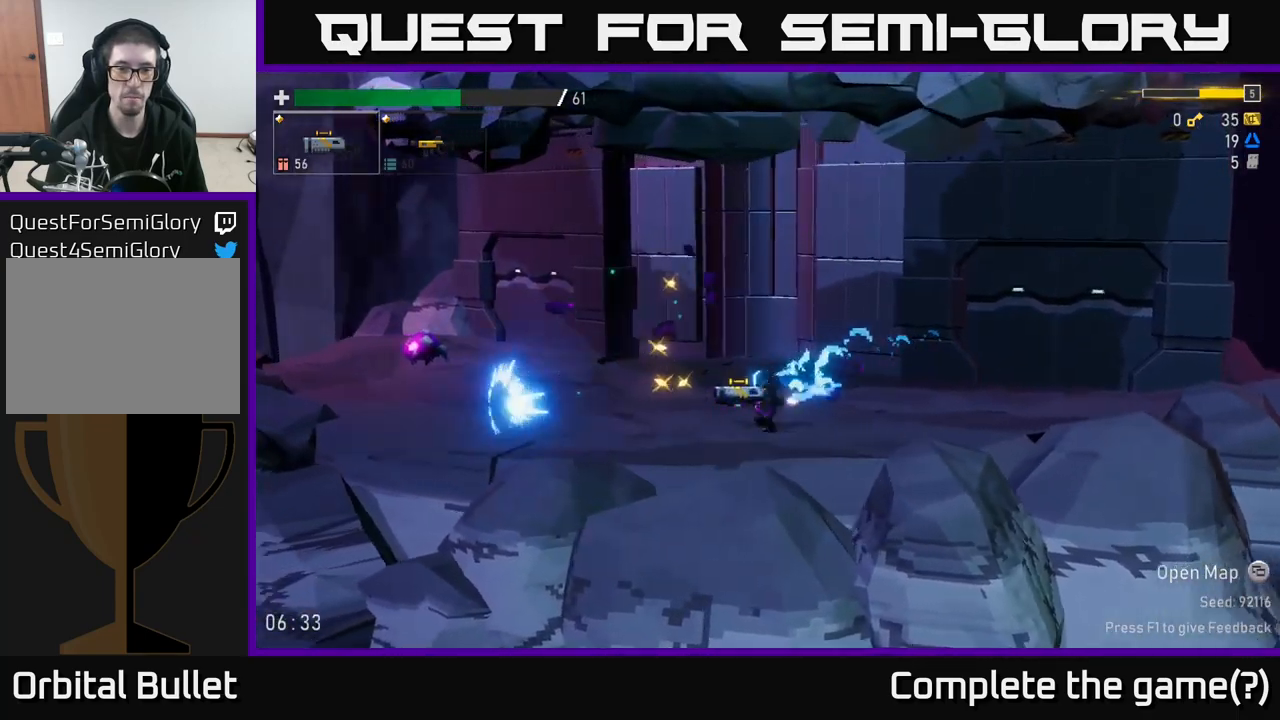
{"buttons": [], "left_stick": "left", "right_stick": "center", "events": []}
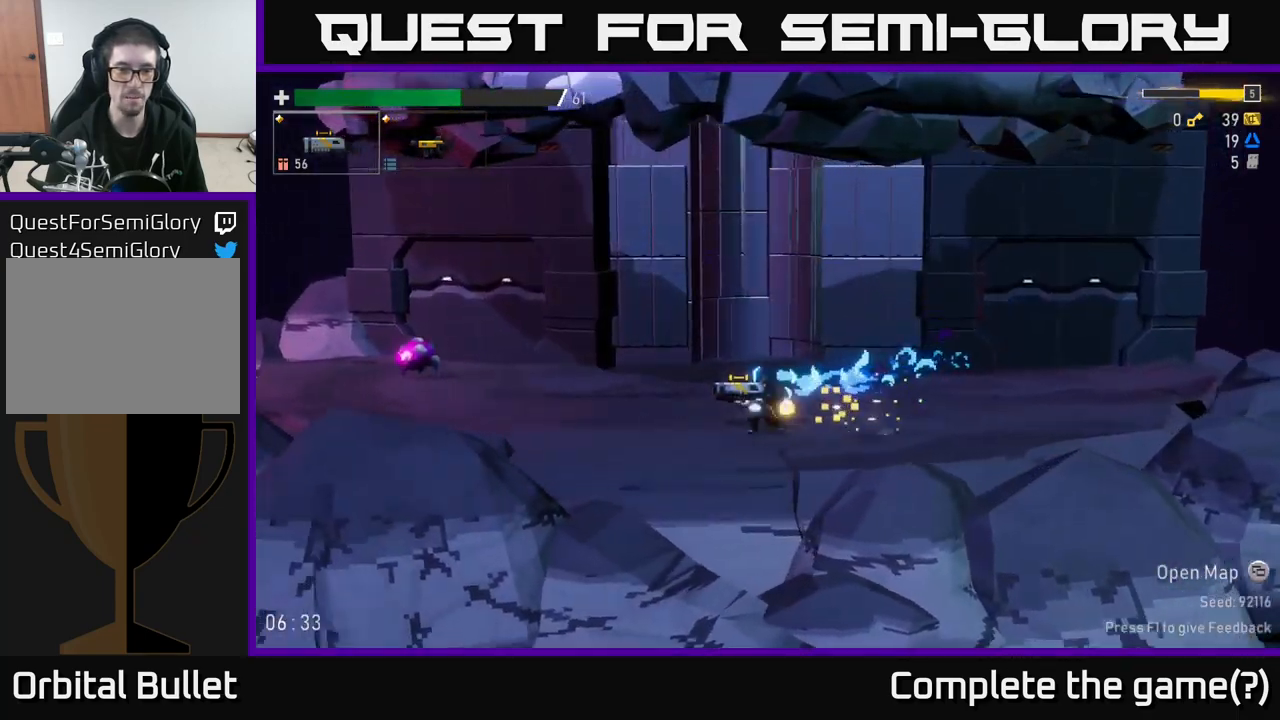
{"buttons": [], "left_stick": "left", "right_stick": "center", "events": []}
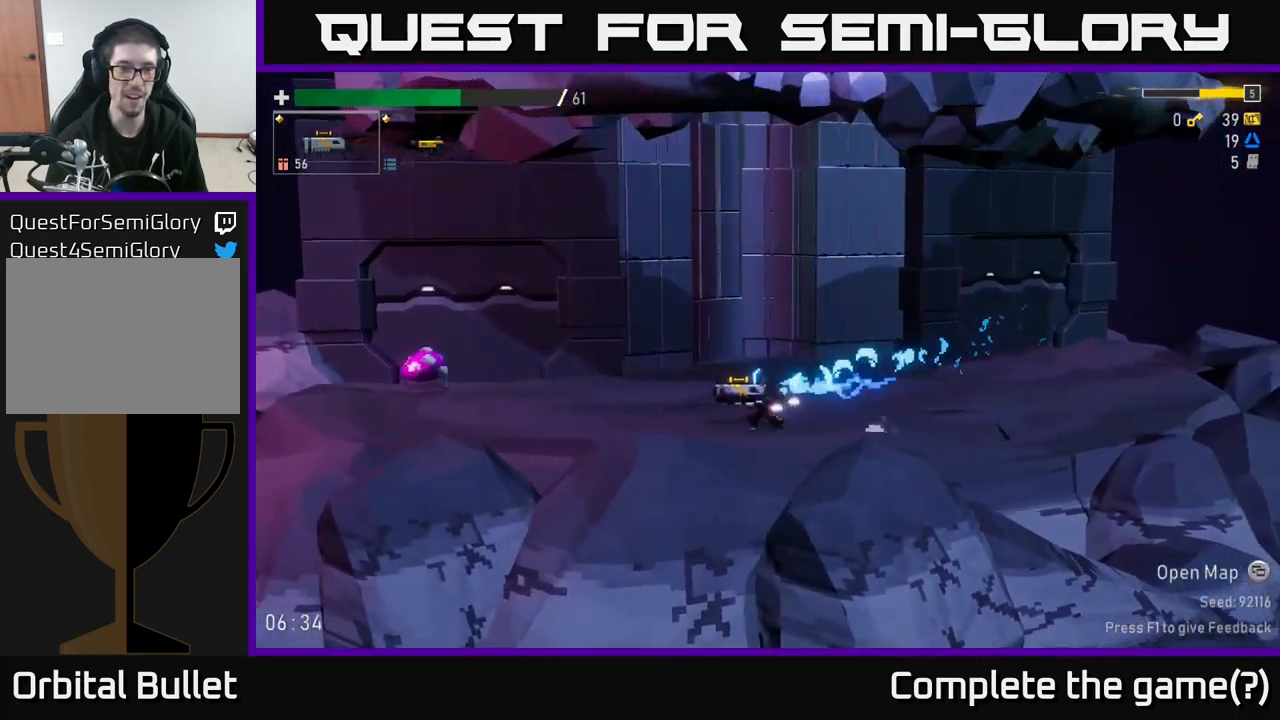
{"buttons": [], "left_stick": "left", "right_stick": "center", "events": []}
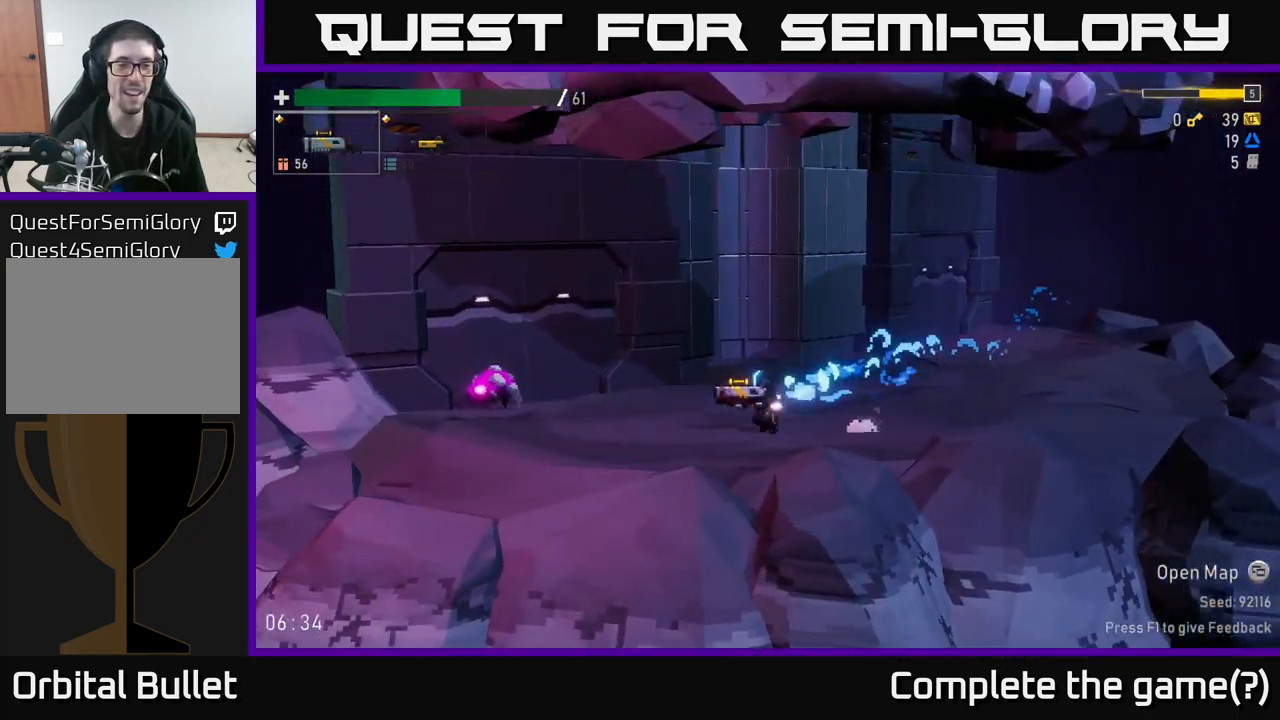
{"buttons": ["R2"], "left_stick": "left", "right_stick": "center", "events": [[467, "R2", "down"]]}
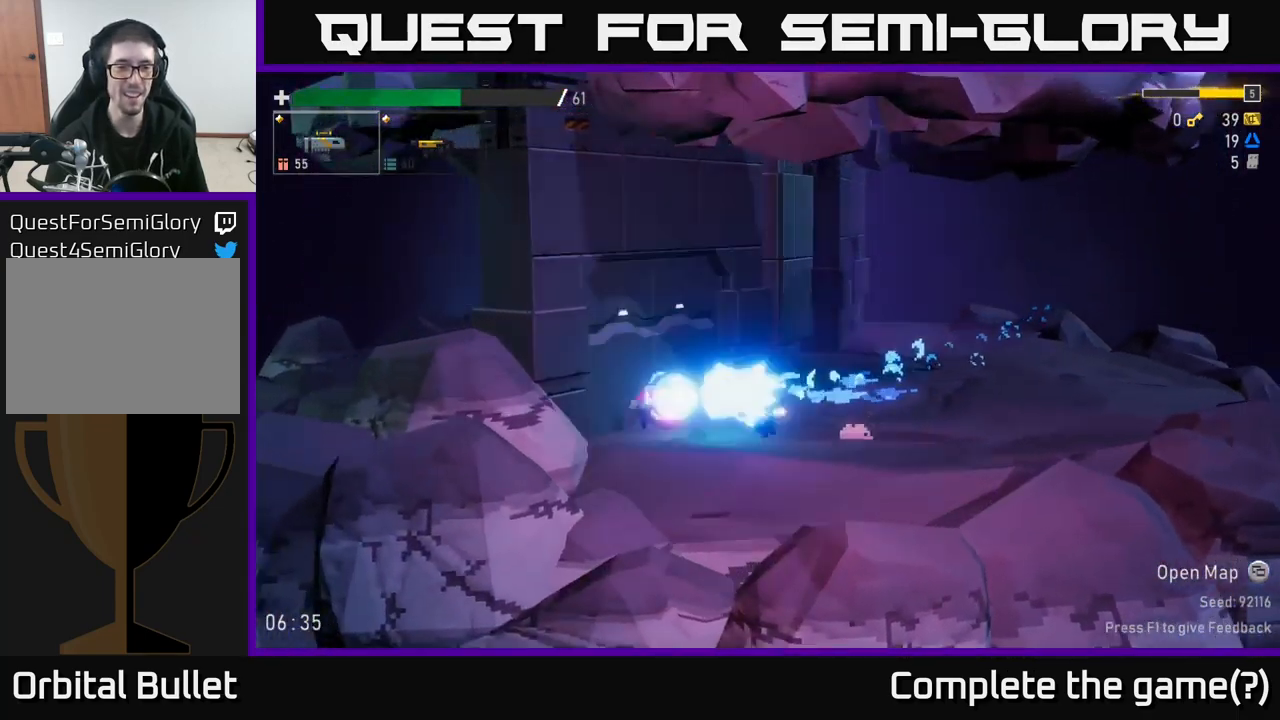
{"buttons": [], "left_stick": "right", "right_stick": "center", "events": [[50, "R2", "up"], [467, "left_stick", "right"]]}
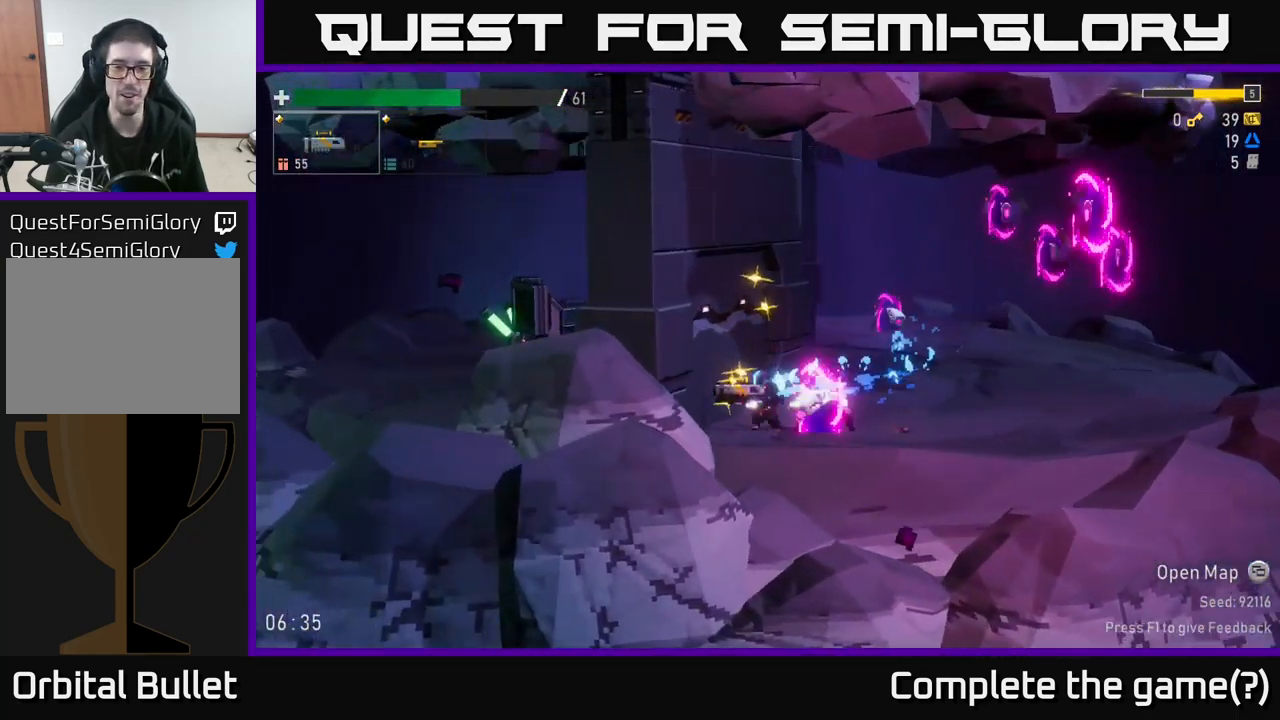
{"buttons": [], "left_stick": "left", "right_stick": "center", "events": [[467, "left_stick", "left"]]}
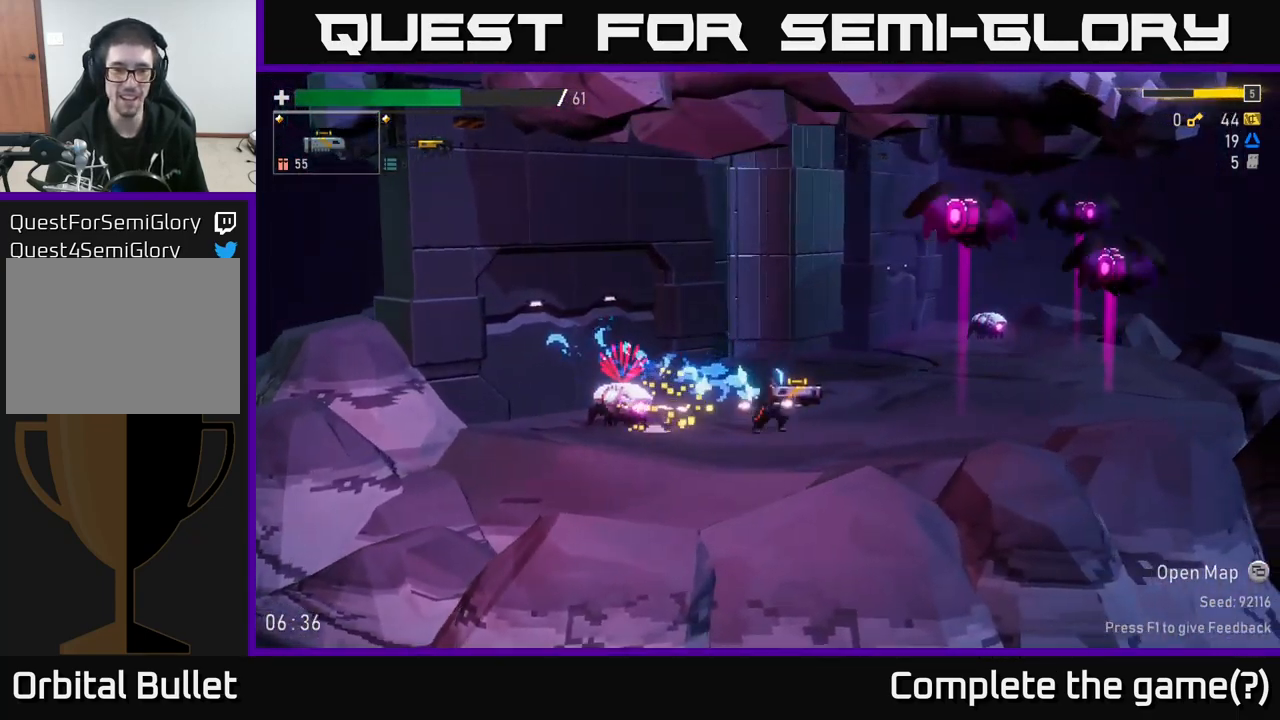
{"buttons": ["A"], "left_stick": "left", "right_stick": "center", "events": [[67, "R2", "down"], [117, "left_stick", "center"], [200, "R2", "up"], [350, "left_stick", "left"], [450, "A", "down"]]}